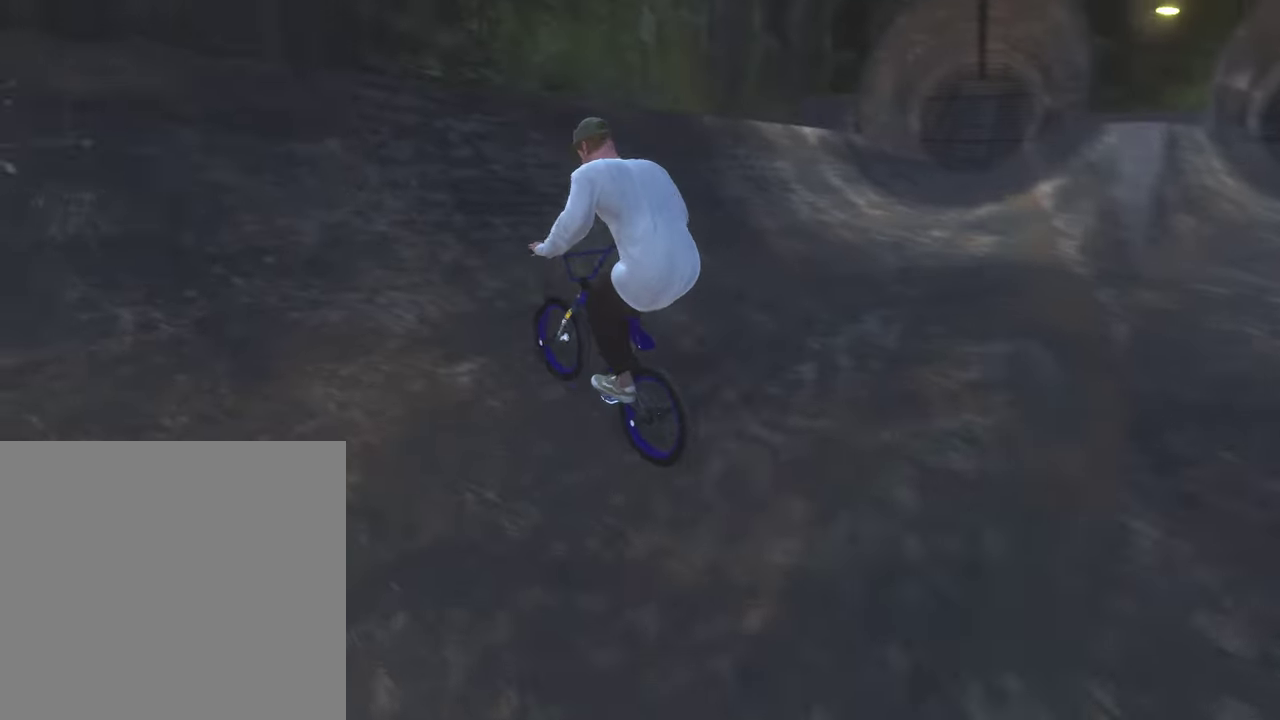
Gameplay with a controller (Xbox layout); each line is a JSON object with the inputs held at the frame after it (dt_ms = milliseconds from this image to that frame). "events" lists button and stick changes between this image and that frame as [ms after this image, input, new state], when the widget could be followed in between.
{"dt_ms": 600, "buttons": ["L2"], "left_stick": "center", "right_stick": "up-left", "events": [[167, "right_stick", "up"], [200, "left_stick", "center"], [283, "right_stick", "center"], [400, "L2", "down"], [417, "right_stick", "up-left"]]}
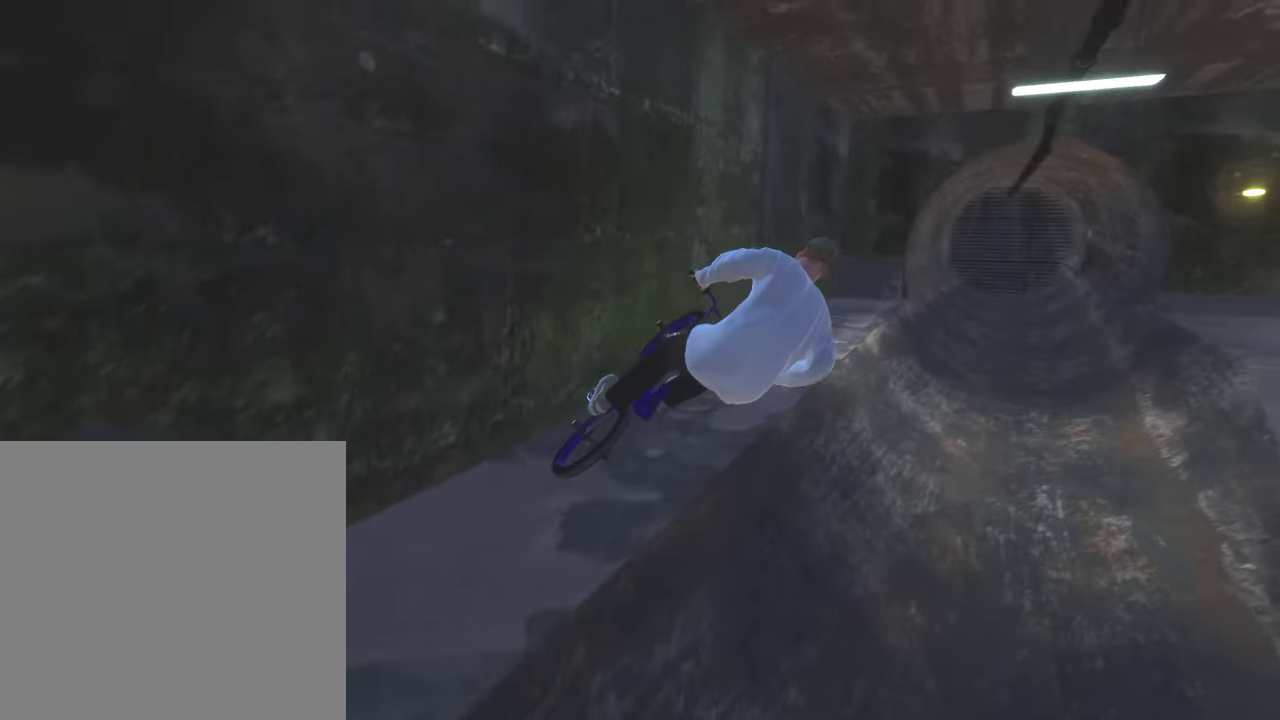
{"dt_ms": 400, "buttons": ["L2"], "left_stick": "center", "right_stick": "down-left", "events": [[133, "right_stick", "left"], [350, "right_stick", "down-left"]]}
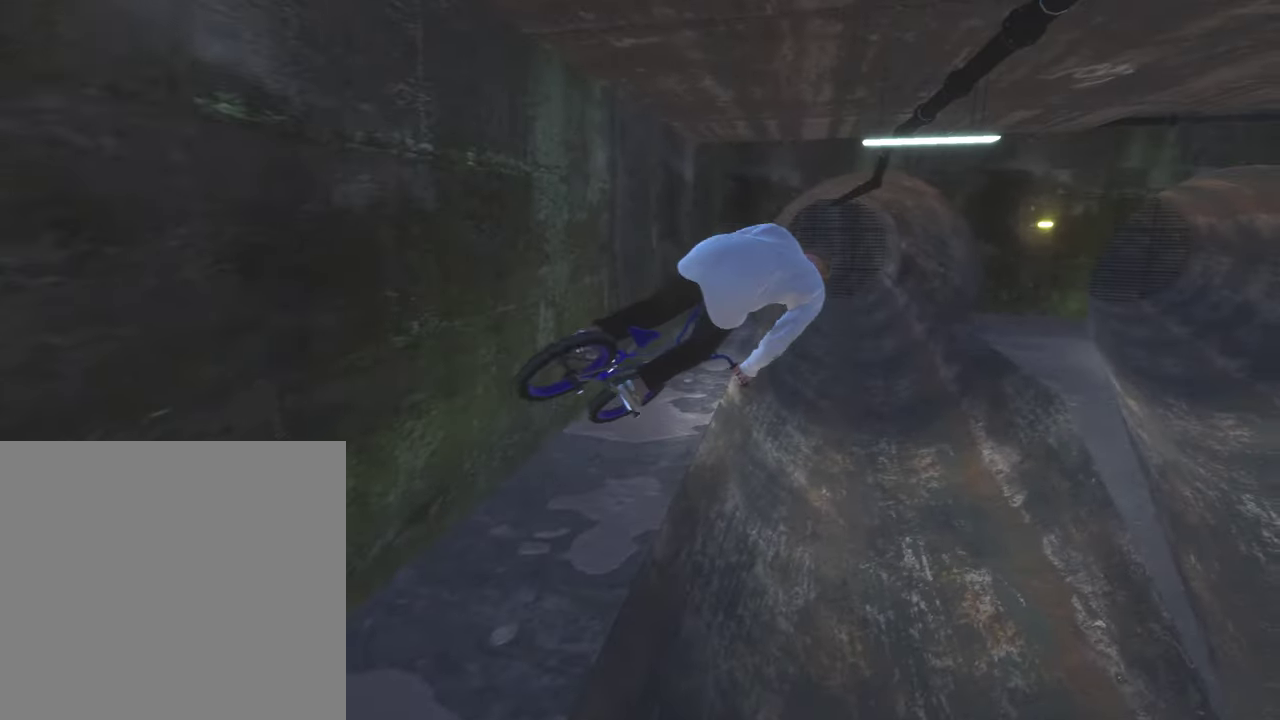
{"dt_ms": 500, "buttons": [], "left_stick": "center", "right_stick": "center", "events": [[50, "L2", "up"], [50, "right_stick", "center"]]}
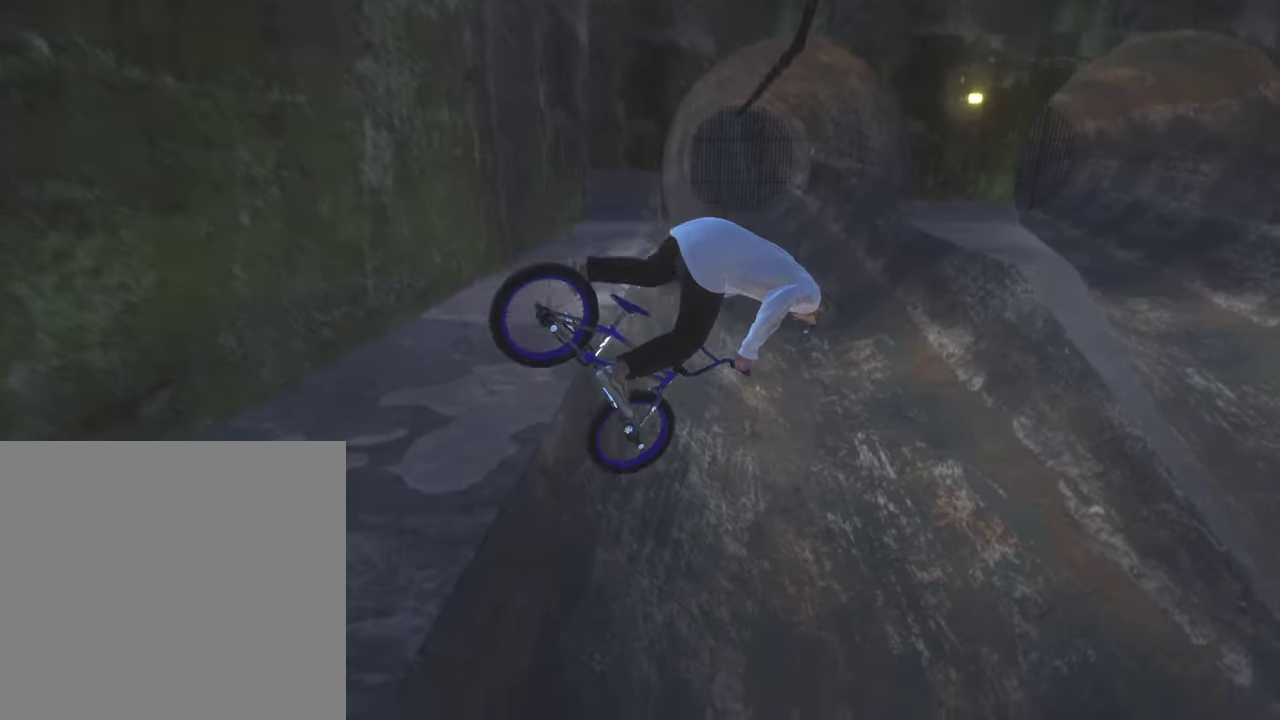
{"dt_ms": 300, "buttons": [], "left_stick": "up-right", "right_stick": "down", "events": [[150, "left_stick", "down"], [200, "right_stick", "down"], [283, "left_stick", "up-right"]]}
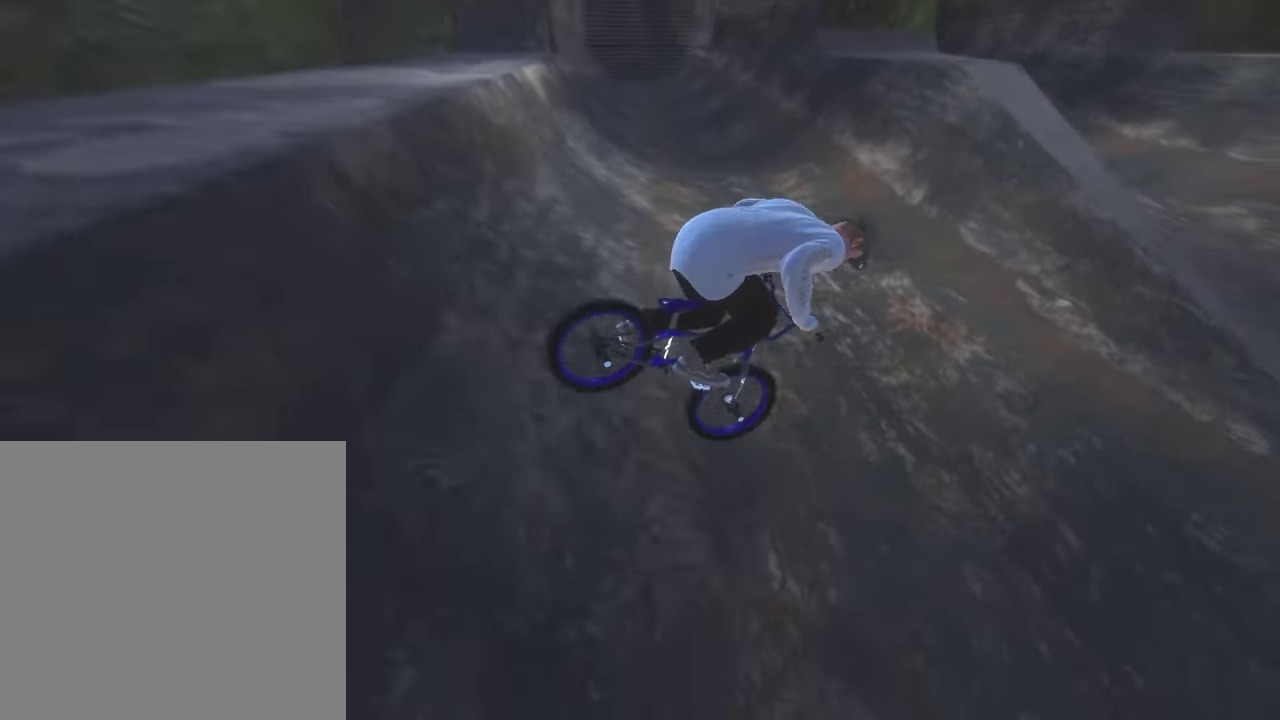
{"dt_ms": 700, "buttons": [], "left_stick": "center", "right_stick": "down", "events": [[250, "left_stick", "center"]]}